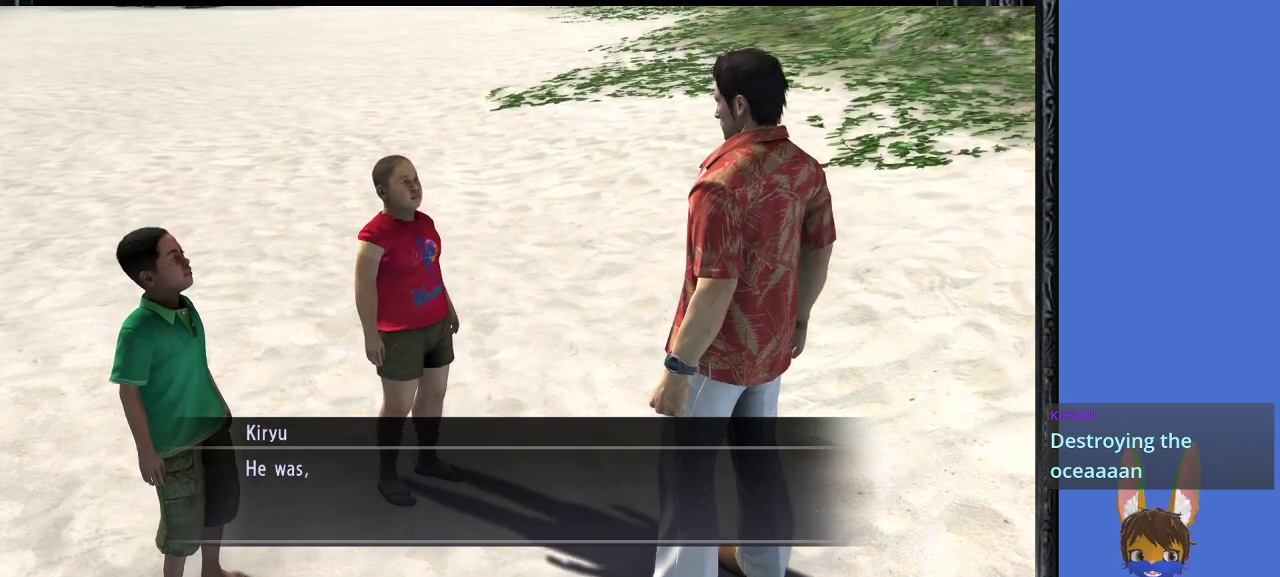
Gameplay with a controller (PlayStation layout); each line is a JSON object with the inputs held at the frame after it. "events" lists button and stick changes between this image and that frame as [ms after this image, input, new state], when the widget could be followed in between.
{"buttons": [], "left_stick": "center", "right_stick": "center", "events": []}
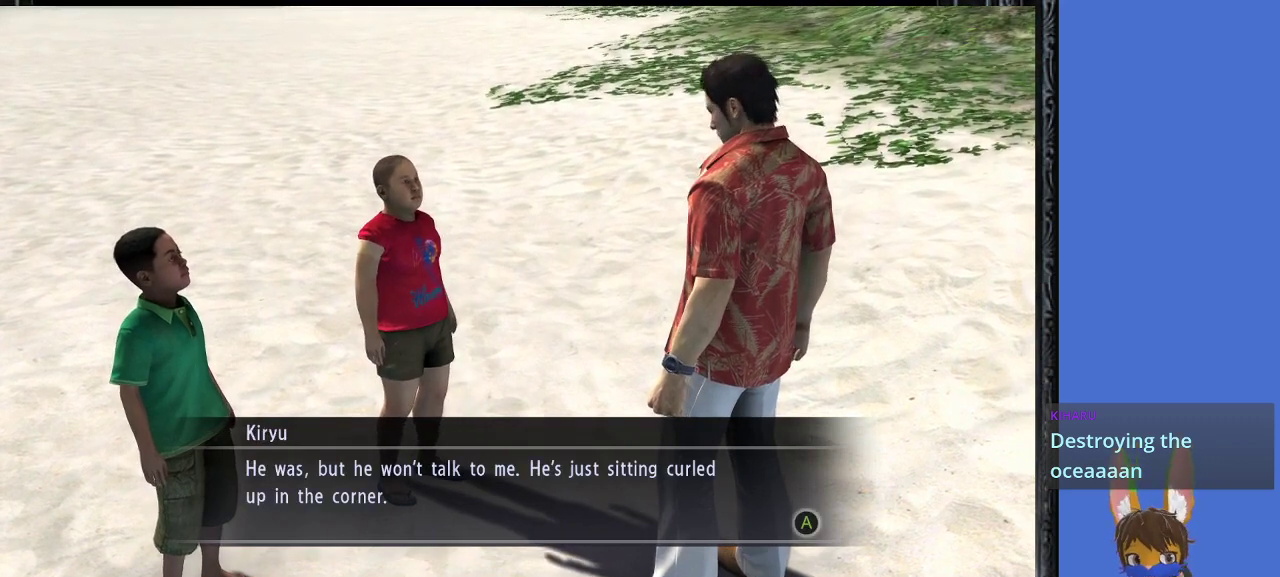
{"buttons": [], "left_stick": "center", "right_stick": "center", "events": []}
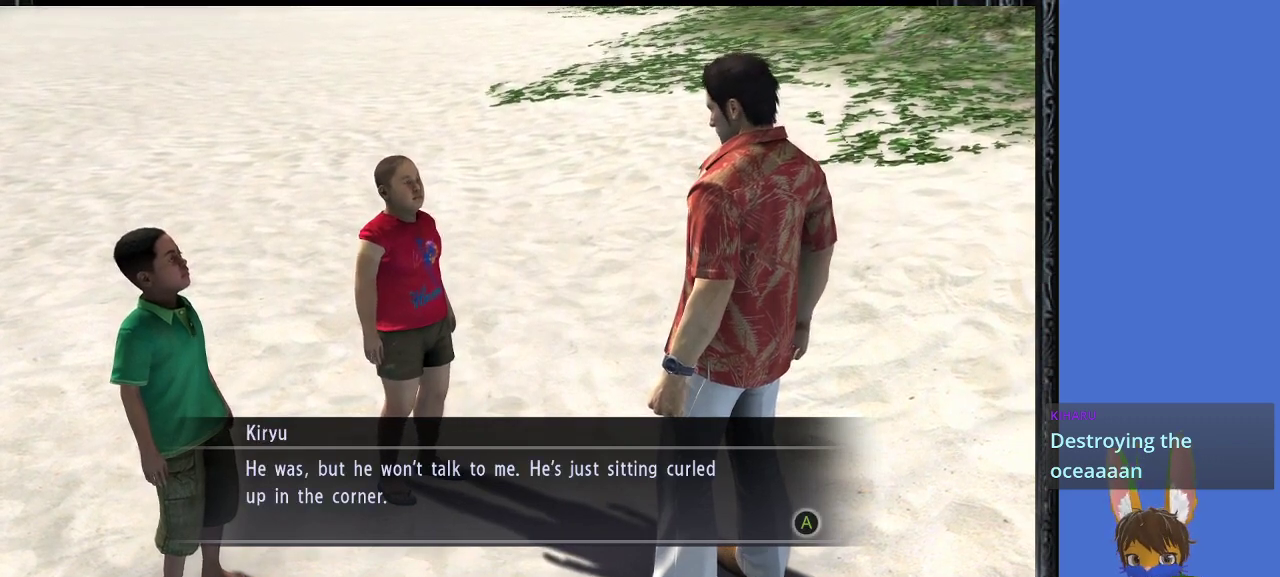
{"buttons": [], "left_stick": "center", "right_stick": "center", "events": []}
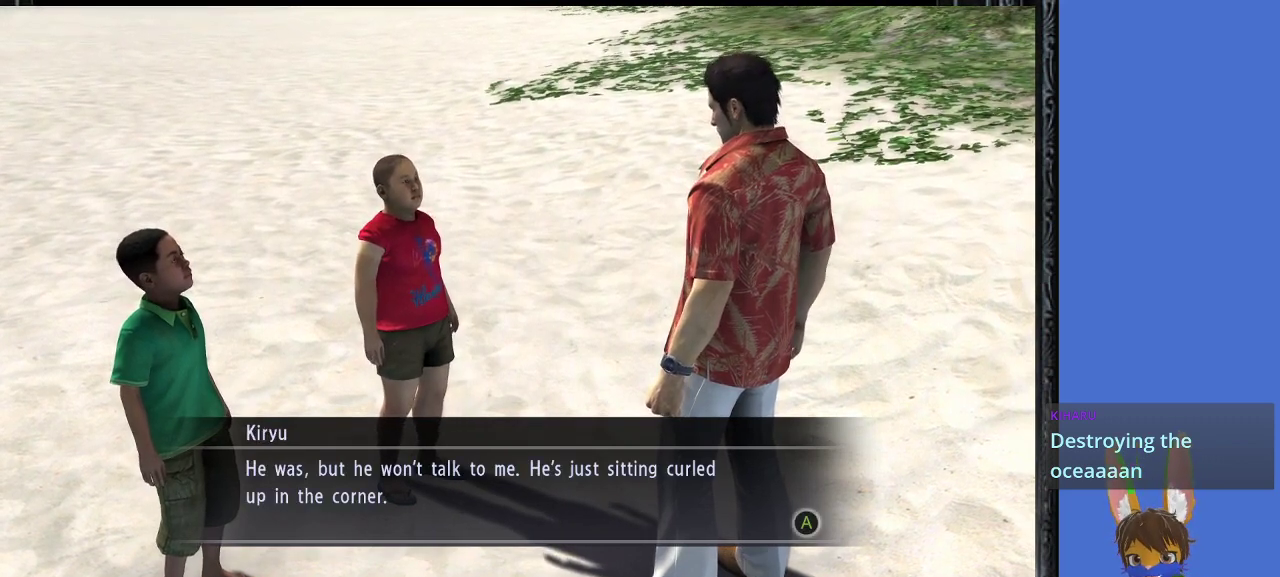
{"buttons": [], "left_stick": "center", "right_stick": "center", "events": []}
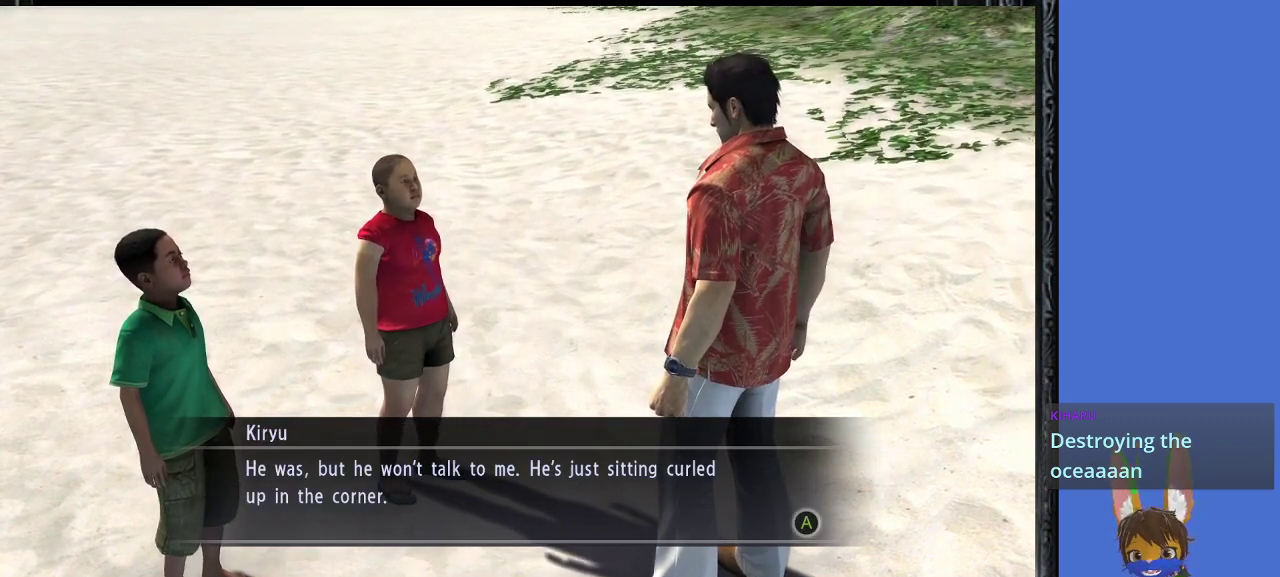
{"buttons": [], "left_stick": "center", "right_stick": "center", "events": [[167, "CROSS", "down"], [267, "CROSS", "up"]]}
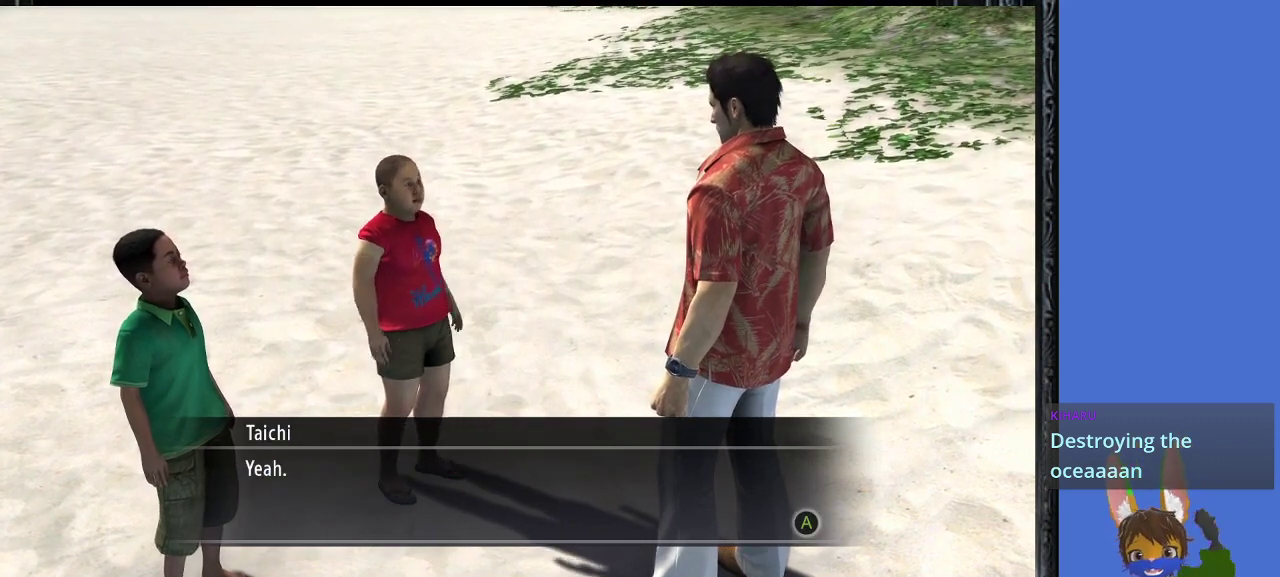
{"buttons": [], "left_stick": "center", "right_stick": "center", "events": [[167, "CROSS", "down"], [267, "CROSS", "up"]]}
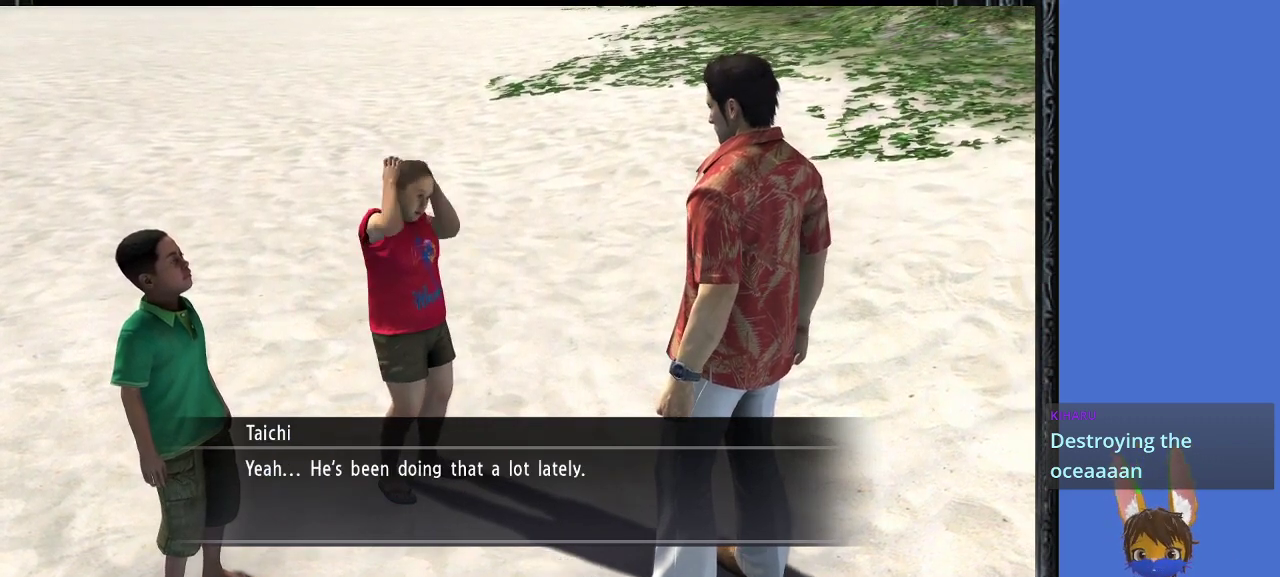
{"buttons": [], "left_stick": "center", "right_stick": "center", "events": []}
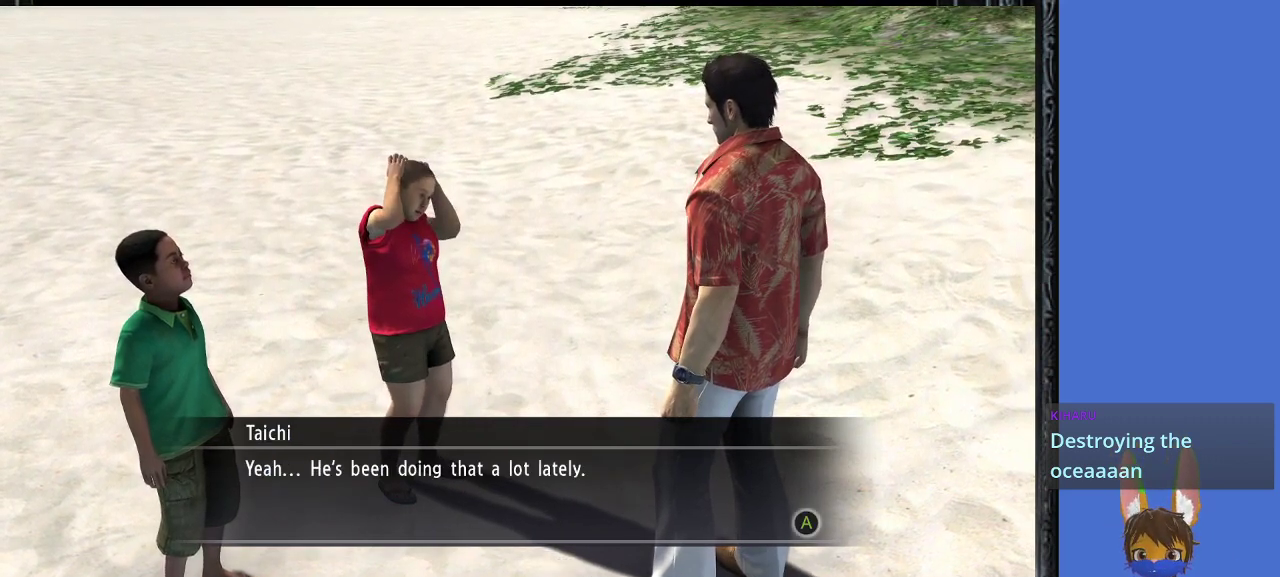
{"buttons": [], "left_stick": "center", "right_stick": "center", "events": []}
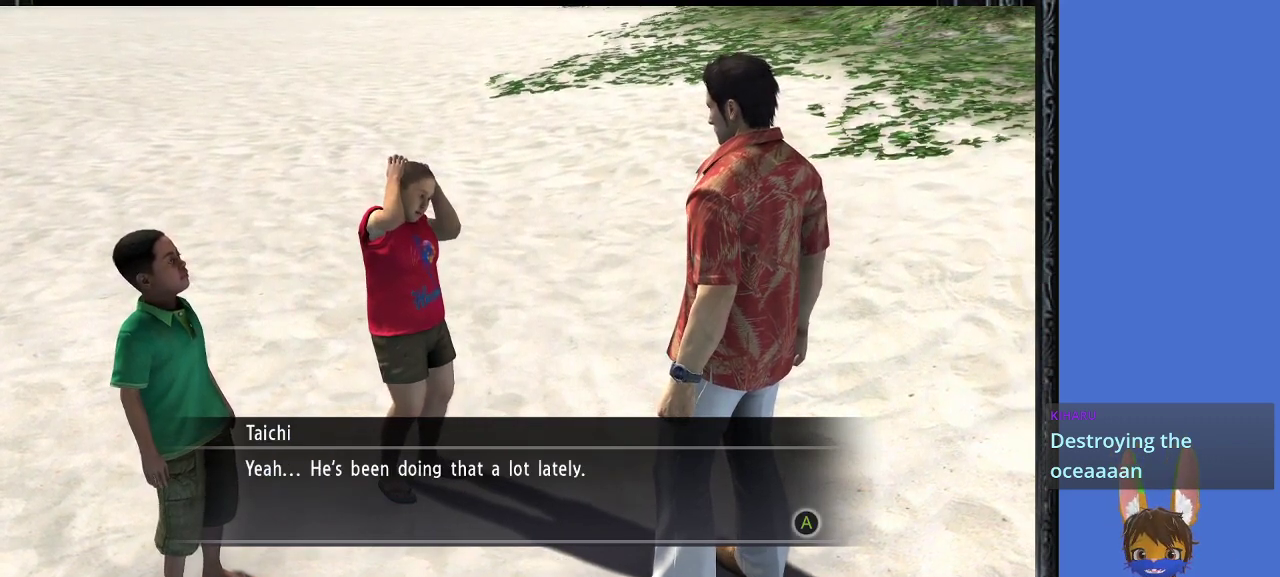
{"buttons": [], "left_stick": "center", "right_stick": "center", "events": [[67, "CROSS", "down"], [167, "CROSS", "up"], [367, "CROSS", "down"], [467, "CROSS", "up"]]}
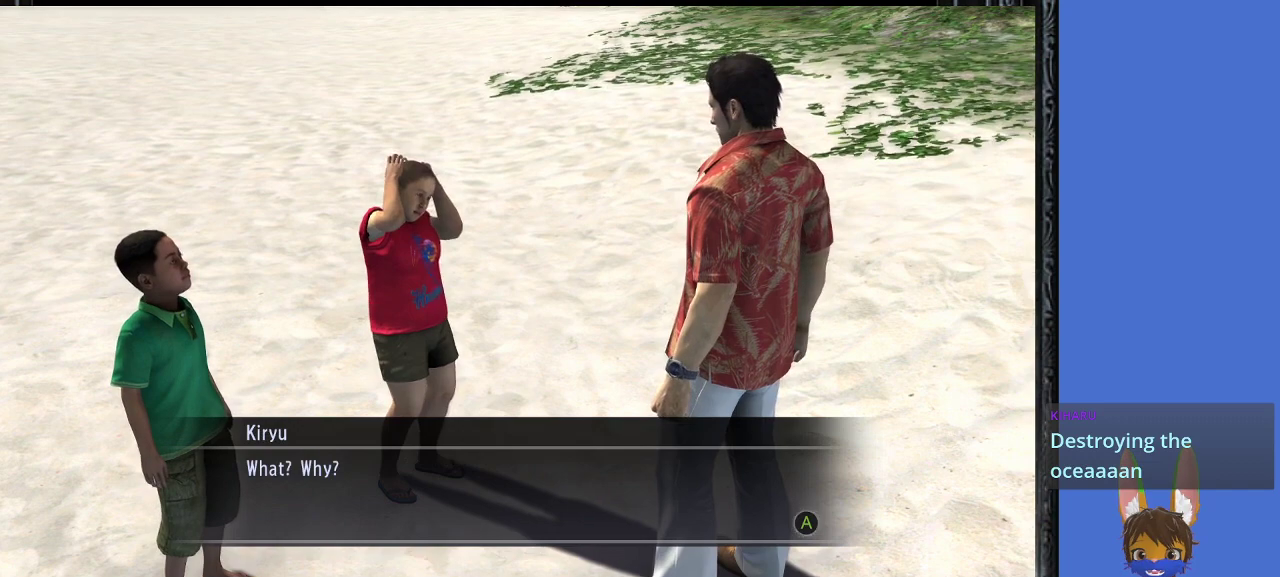
{"buttons": [], "left_stick": "center", "right_stick": "center", "events": []}
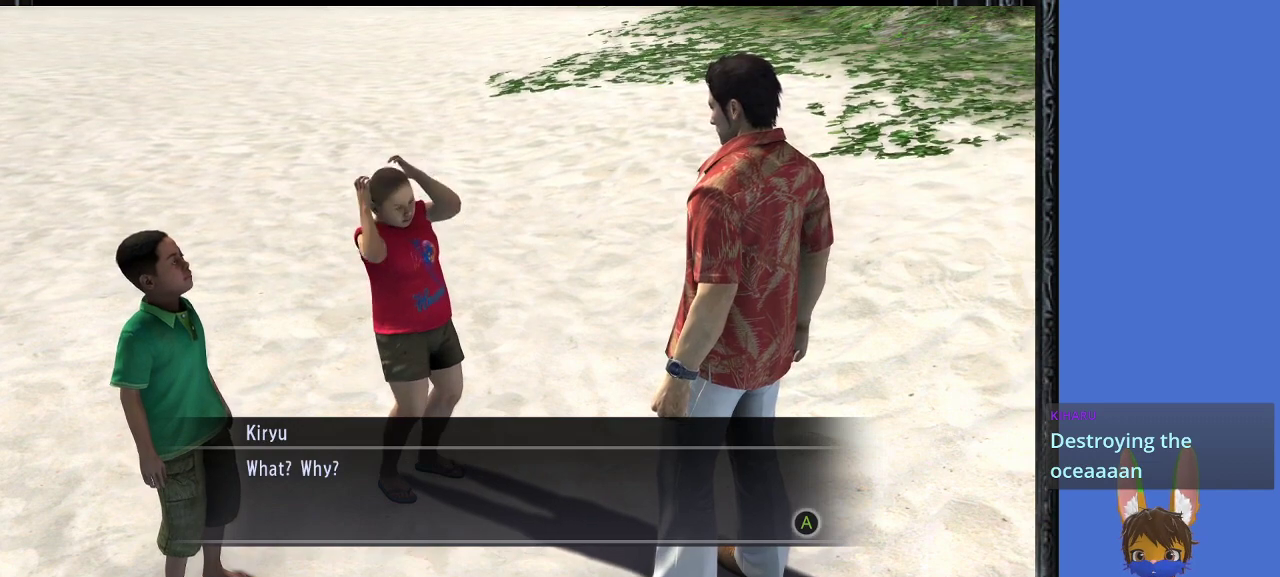
{"buttons": [], "left_stick": "center", "right_stick": "center", "events": [[33, "CROSS", "down"], [133, "CROSS", "up"]]}
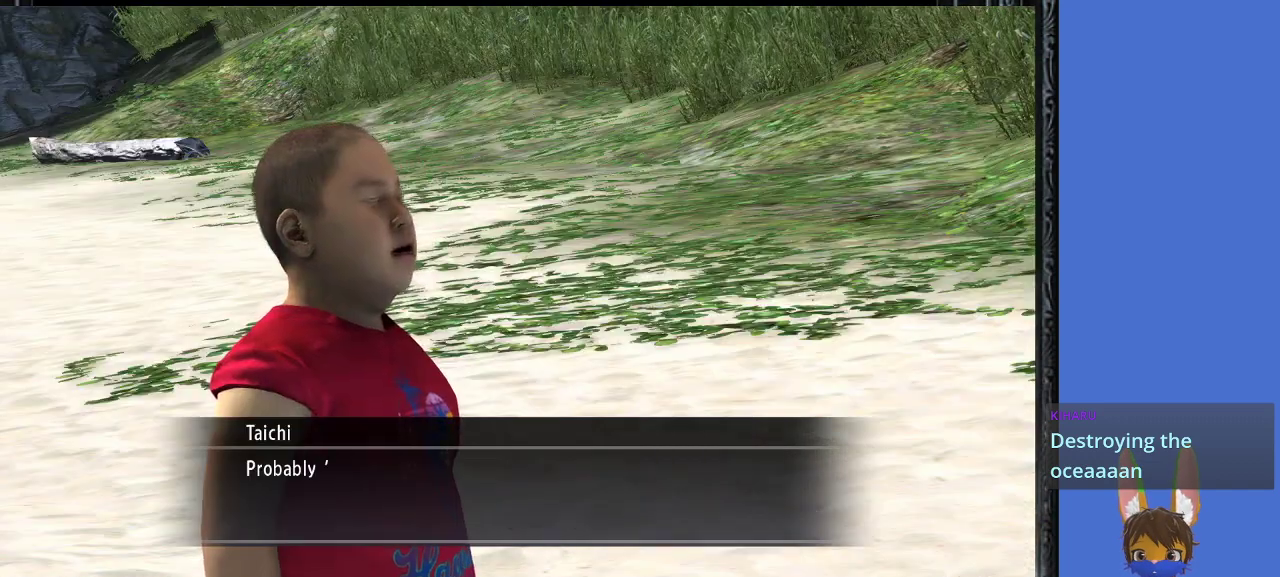
{"buttons": [], "left_stick": "center", "right_stick": "center", "events": [[67, "CROSS", "down"], [200, "CROSS", "up"]]}
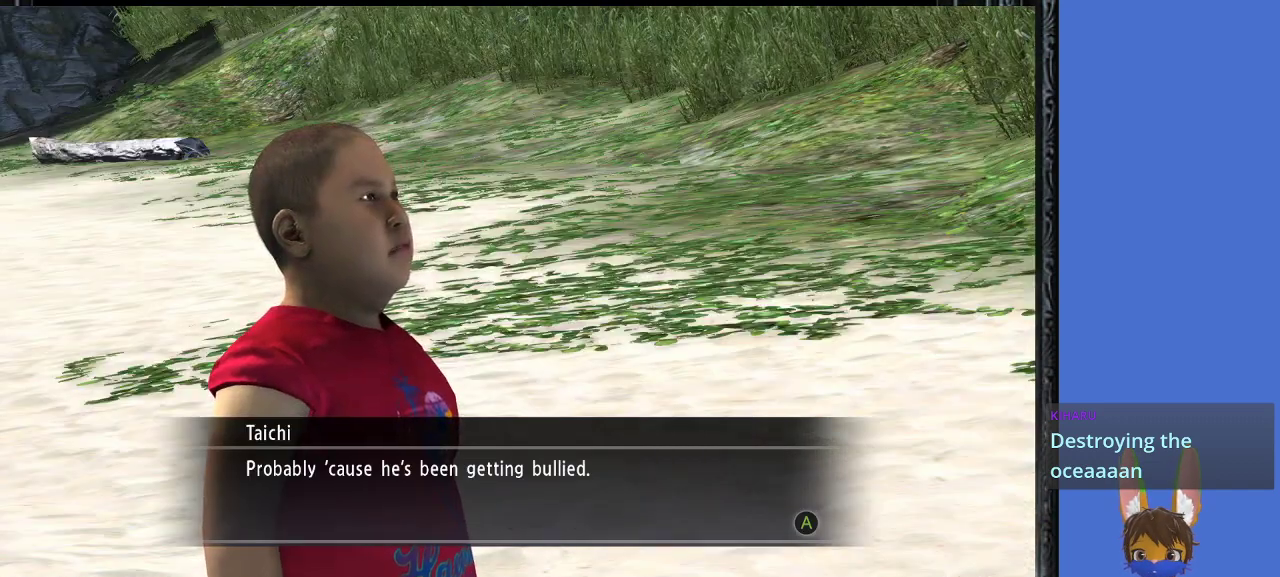
{"buttons": [], "left_stick": "center", "right_stick": "center", "events": []}
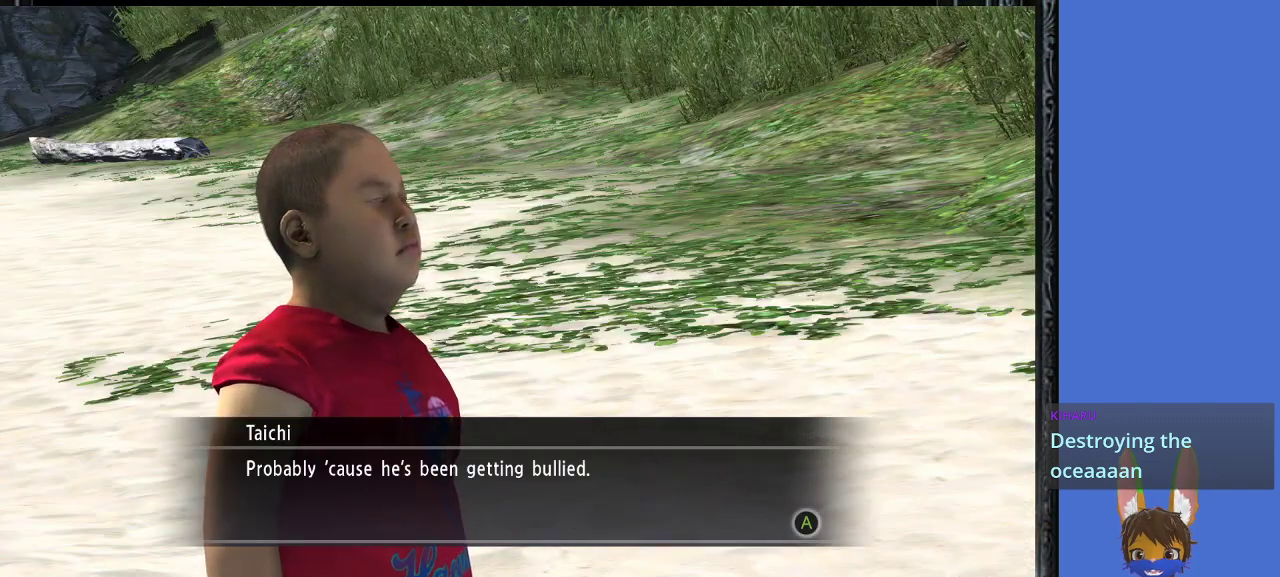
{"buttons": [], "left_stick": "center", "right_stick": "center", "events": [[333, "CROSS", "down"], [467, "CROSS", "up"]]}
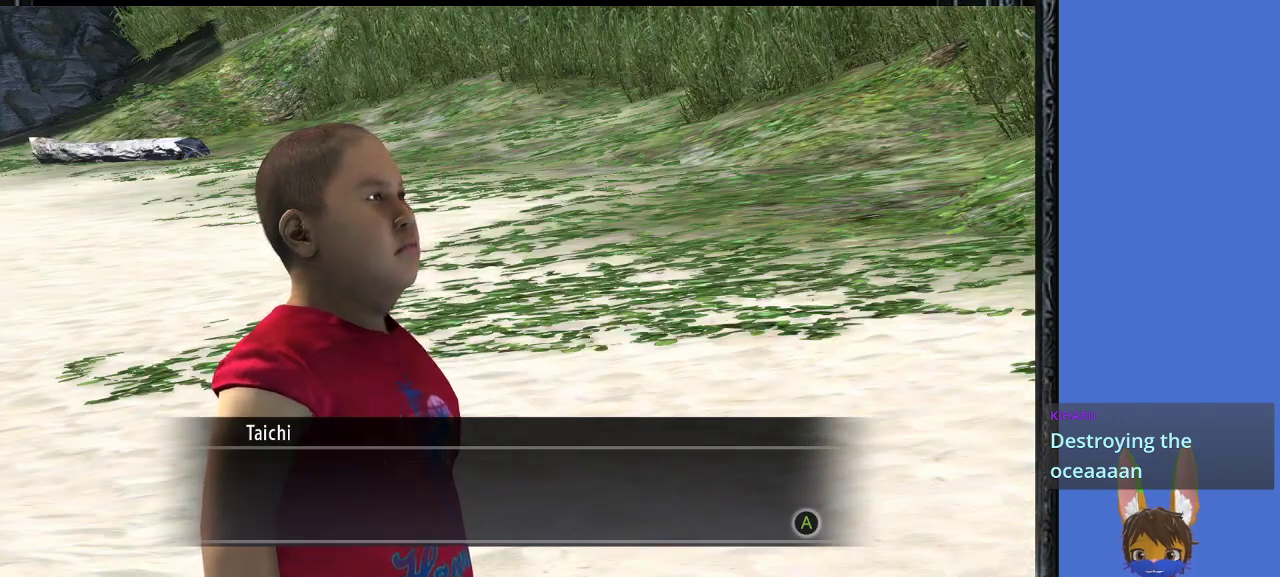
{"buttons": [], "left_stick": "center", "right_stick": "center", "events": [[333, "CROSS", "down"], [500, "CROSS", "up"]]}
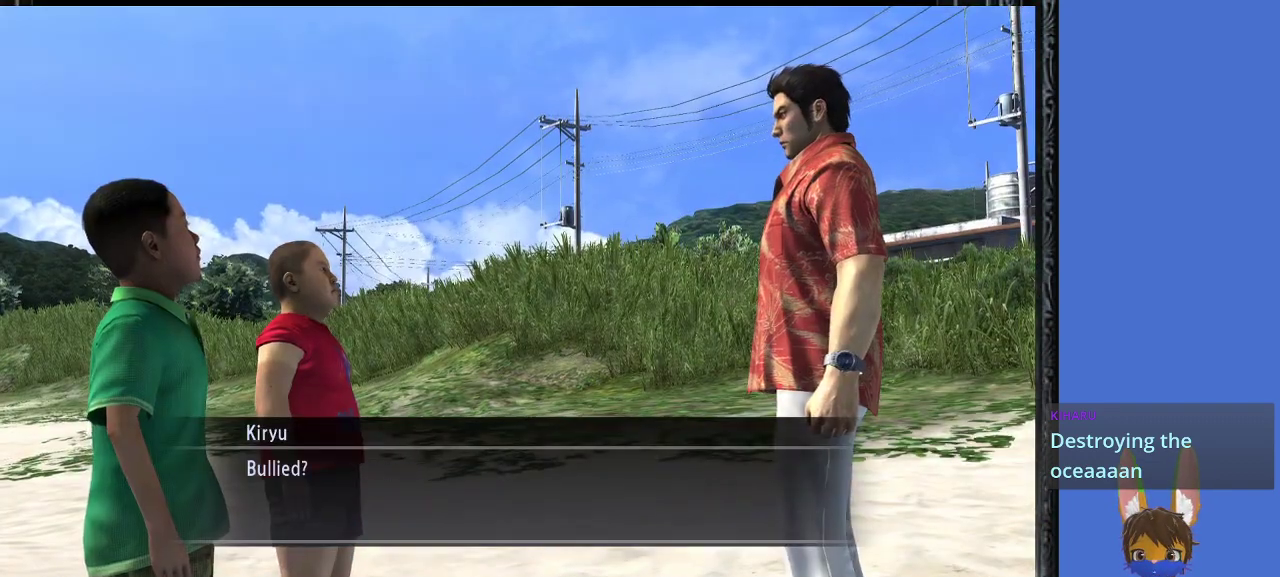
{"buttons": [], "left_stick": "center", "right_stick": "center", "events": []}
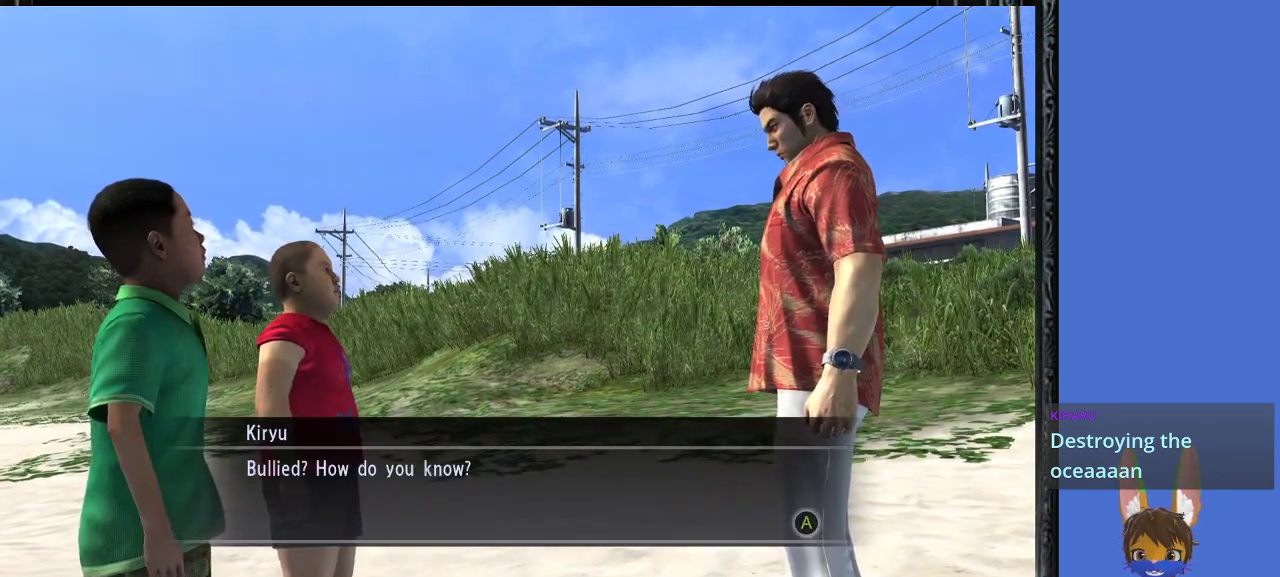
{"buttons": [], "left_stick": "center", "right_stick": "center", "events": [[33, "CROSS", "down"], [133, "CROSS", "up"], [300, "CROSS", "down"], [433, "CROSS", "up"]]}
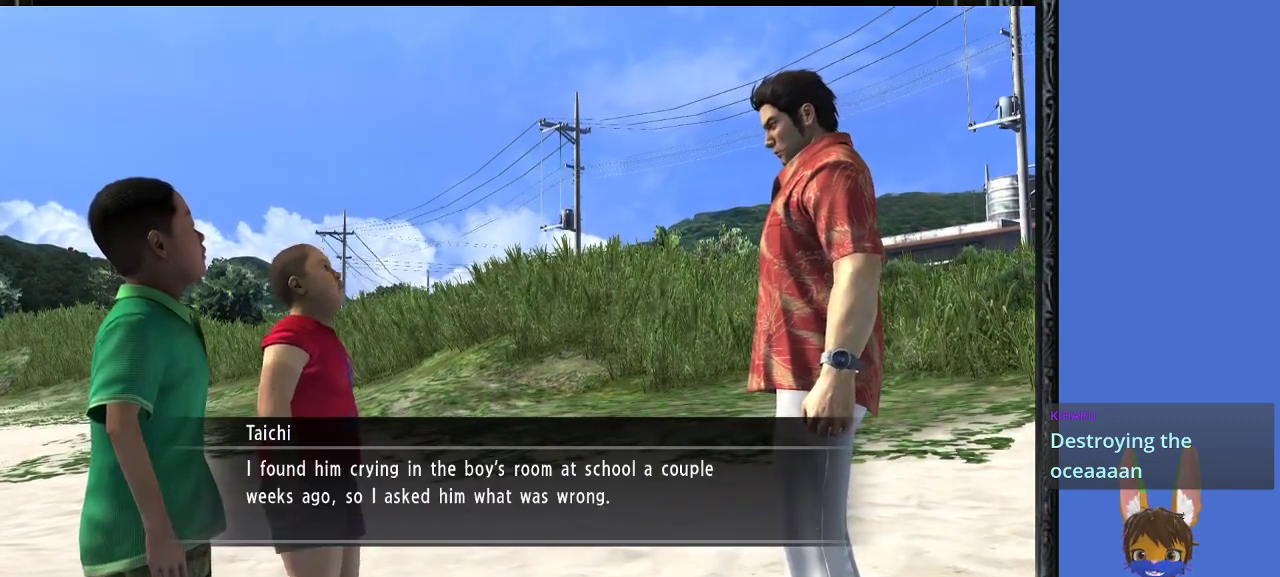
{"buttons": [], "left_stick": "center", "right_stick": "center", "events": []}
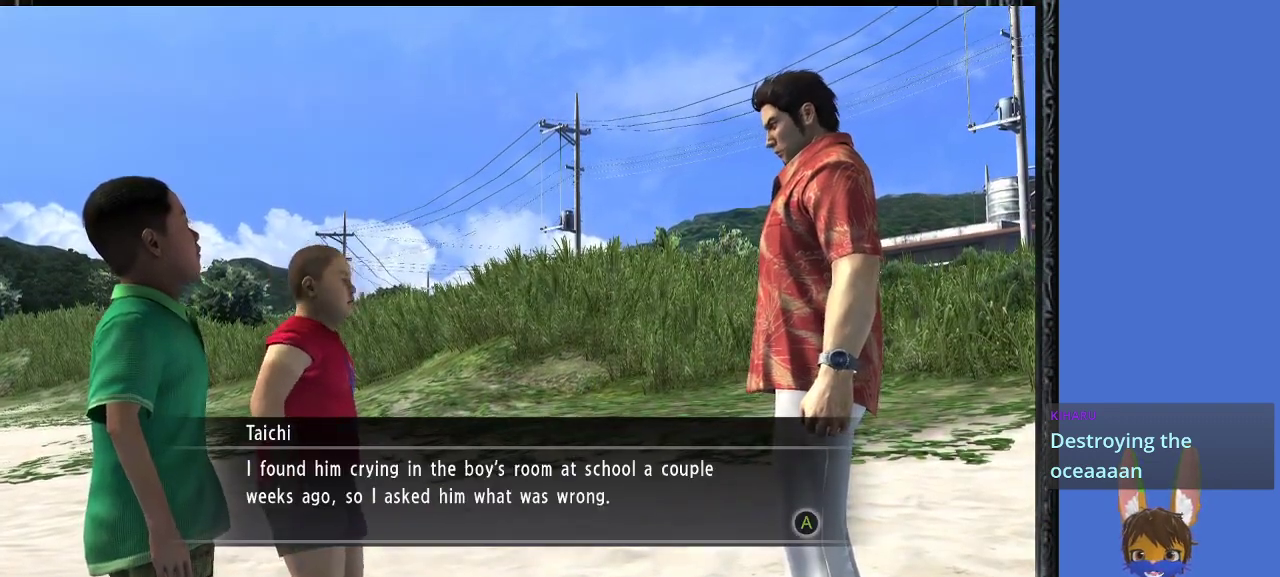
{"buttons": [], "left_stick": "center", "right_stick": "center", "events": []}
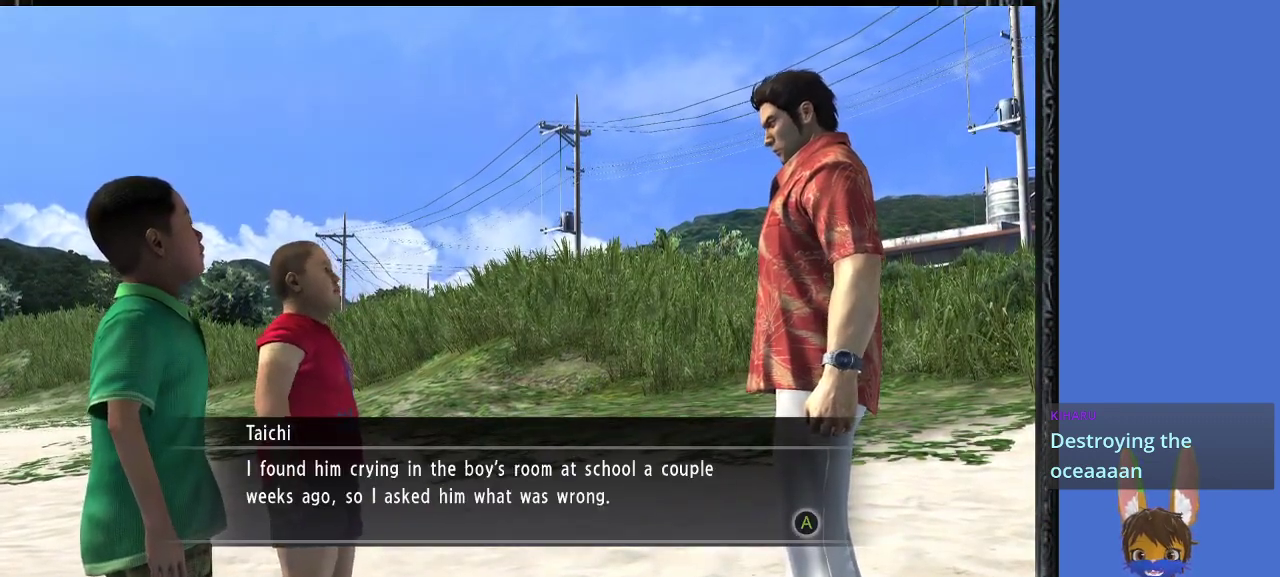
{"buttons": [], "left_stick": "center", "right_stick": "center", "events": []}
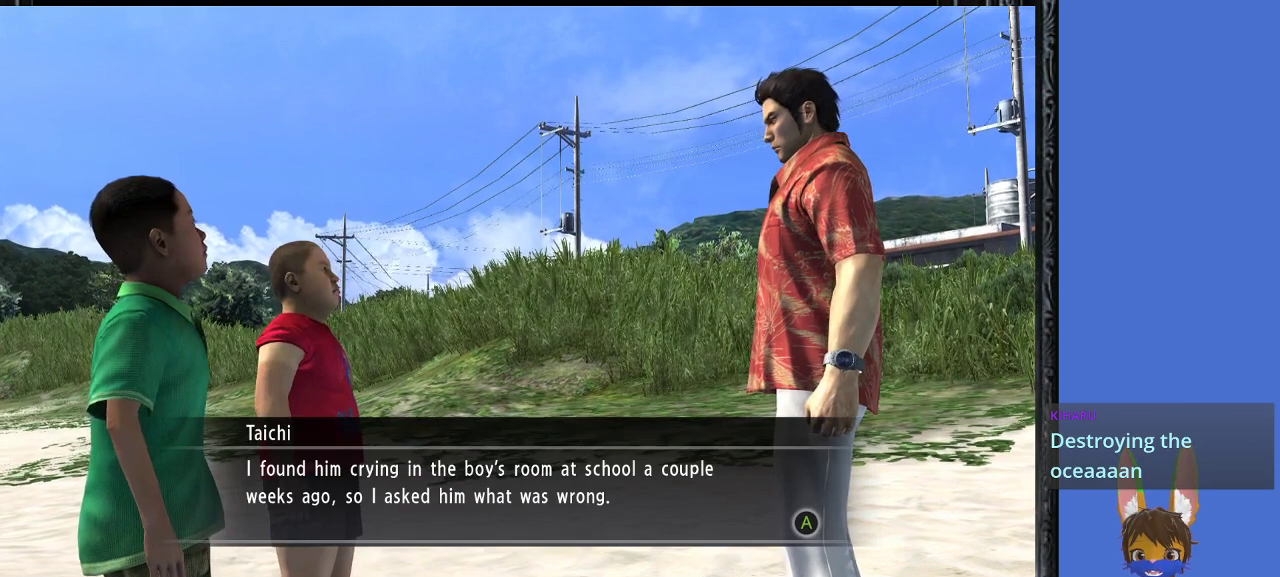
{"buttons": [], "left_stick": "center", "right_stick": "center", "events": []}
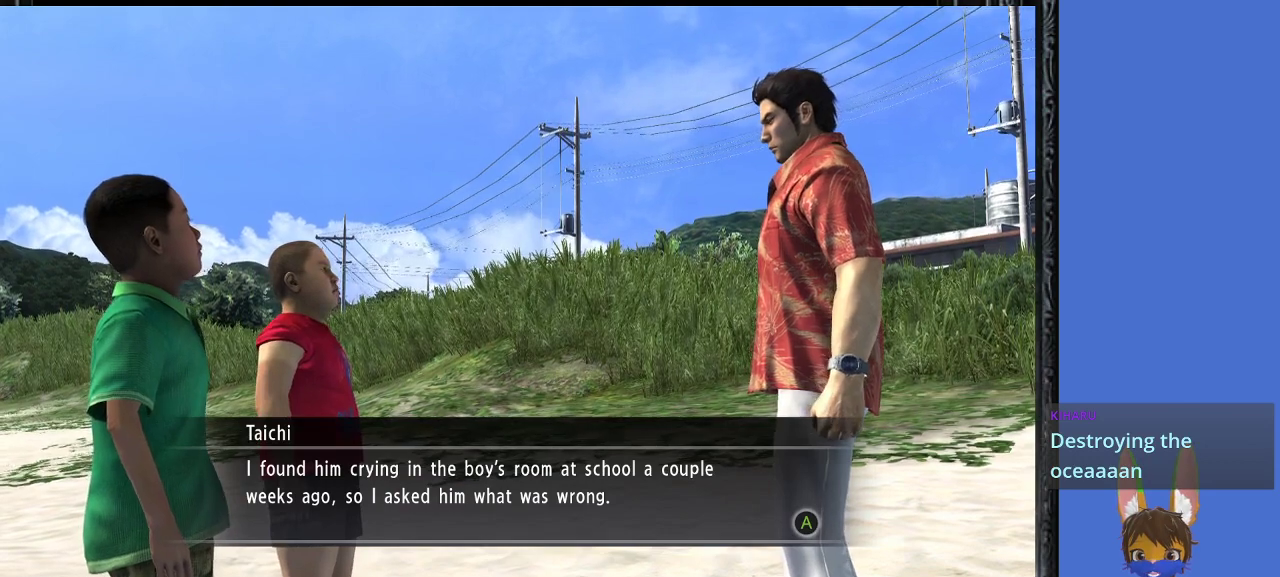
{"buttons": [], "left_stick": "center", "right_stick": "center", "events": []}
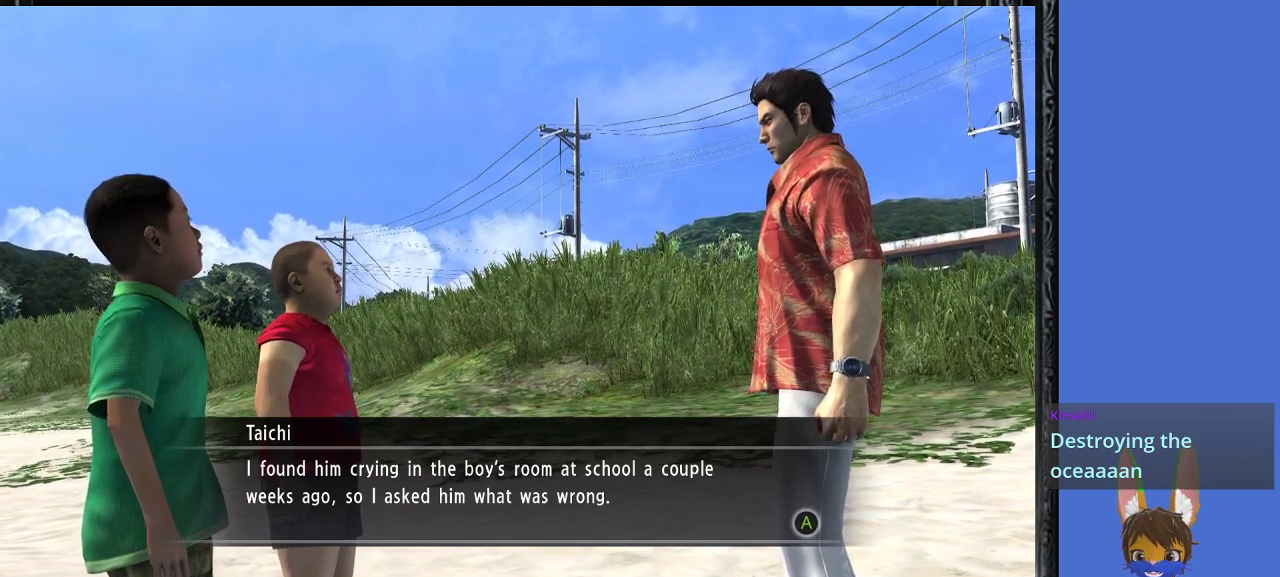
{"buttons": [], "left_stick": "center", "right_stick": "center", "events": []}
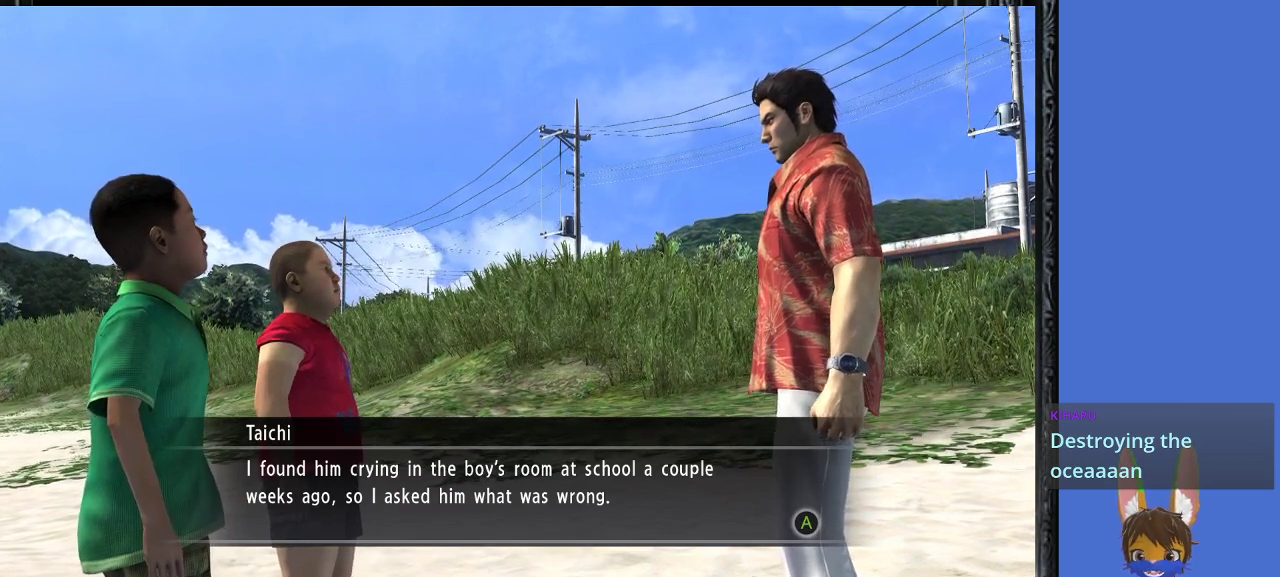
{"buttons": ["CROSS"], "left_stick": "center", "right_stick": "center", "events": [[133, "CROSS", "down"], [233, "CROSS", "up"], [400, "CROSS", "down"]]}
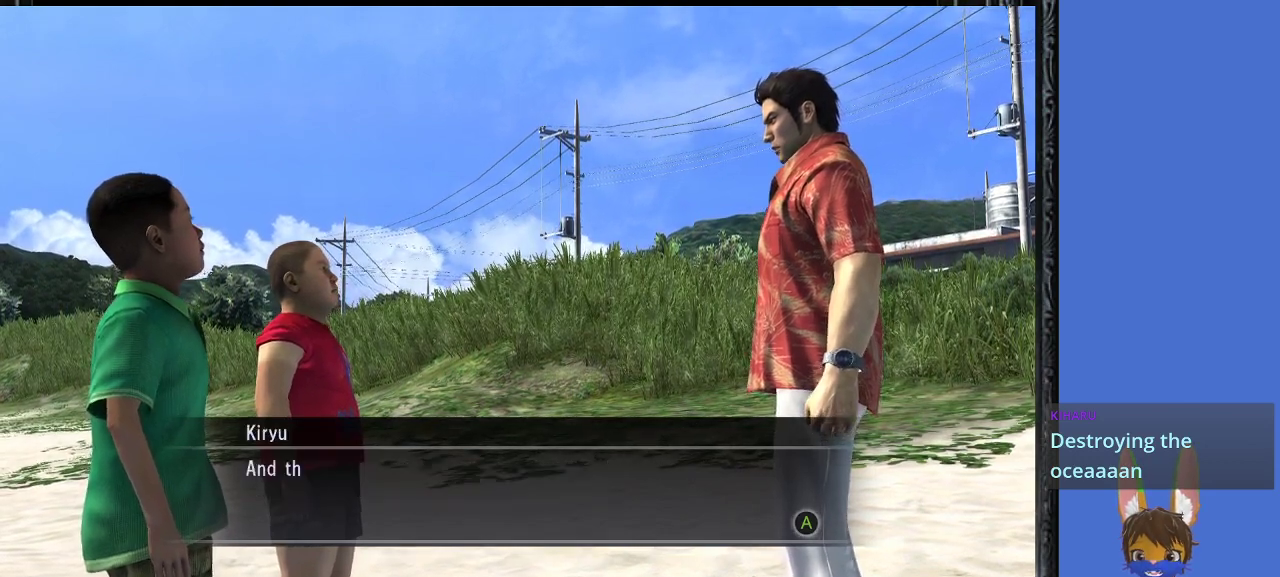
{"buttons": [], "left_stick": "center", "right_stick": "center", "events": [[33, "CROSS", "up"]]}